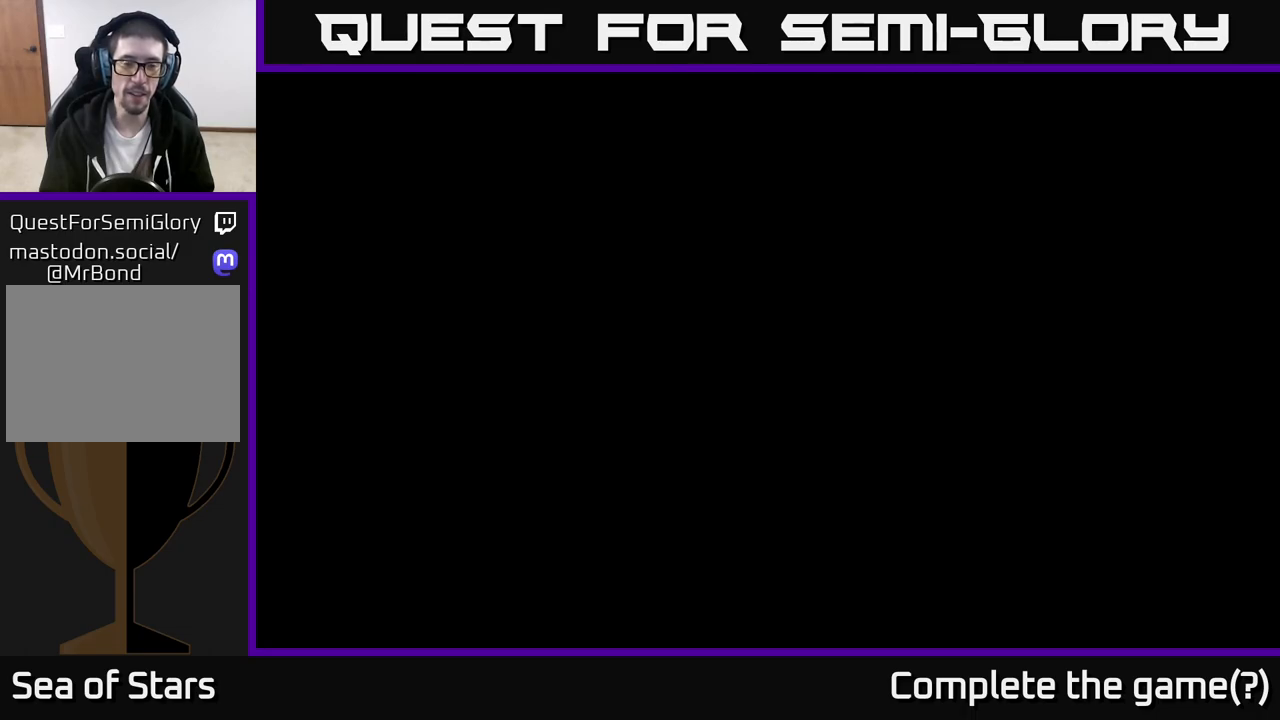
Gameplay with a controller (Xbox layout); each line is a JSON object with the inputs held at the frame after it. "events" lists button and stick changes between this image and that frame as [ms after this image, input, new state], when the widget could be followed in between.
{"buttons": [], "left_stick": "down-left", "right_stick": "center", "events": []}
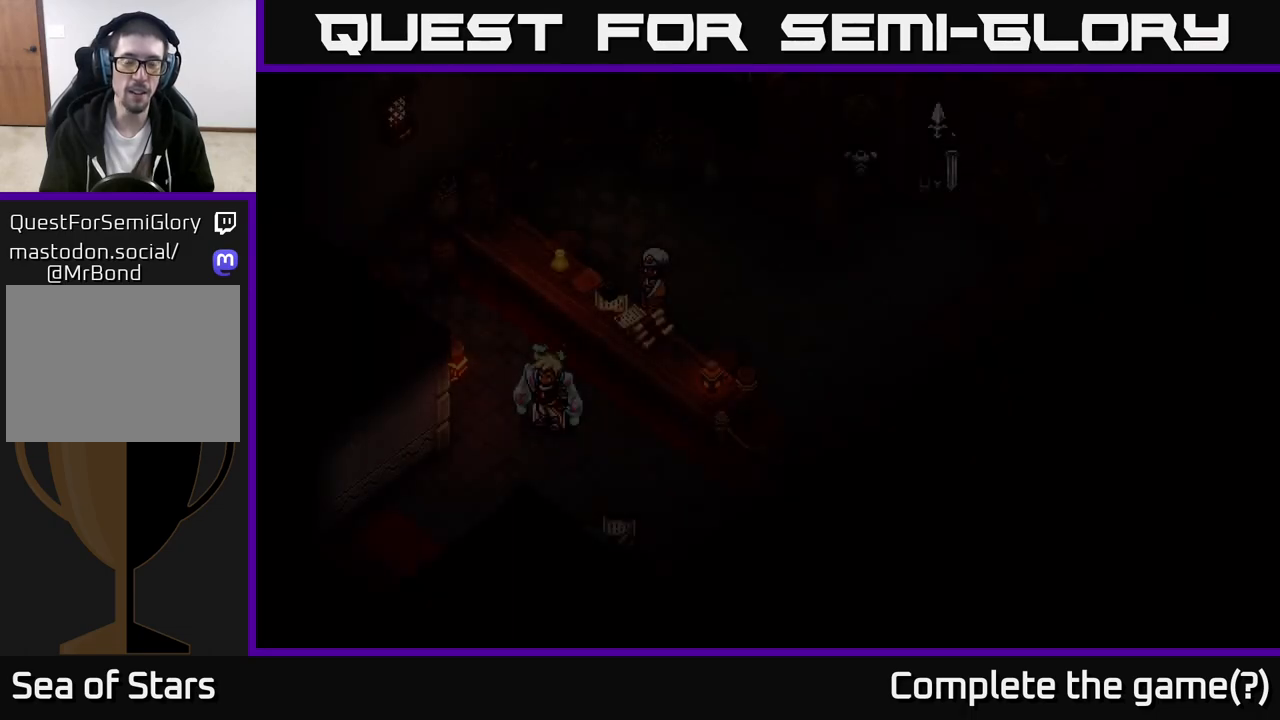
{"buttons": [], "left_stick": "down-left", "right_stick": "center", "events": []}
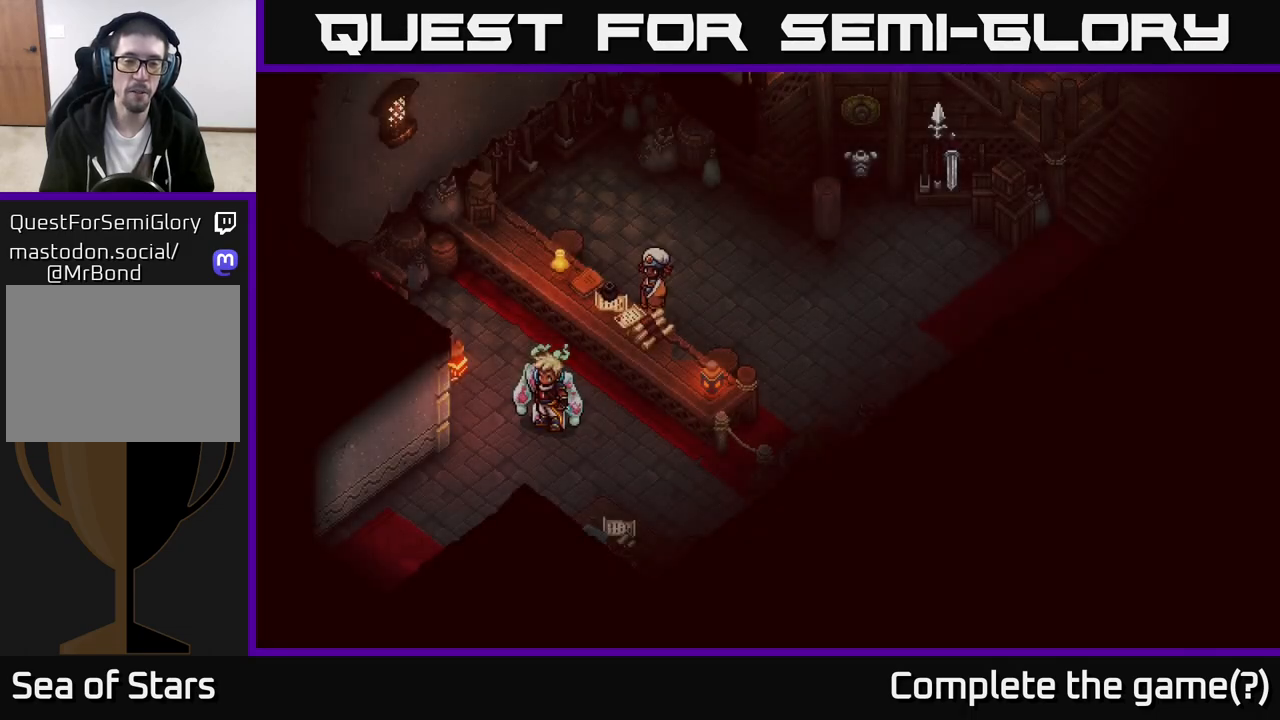
{"buttons": [], "left_stick": "down-left", "right_stick": "center", "events": []}
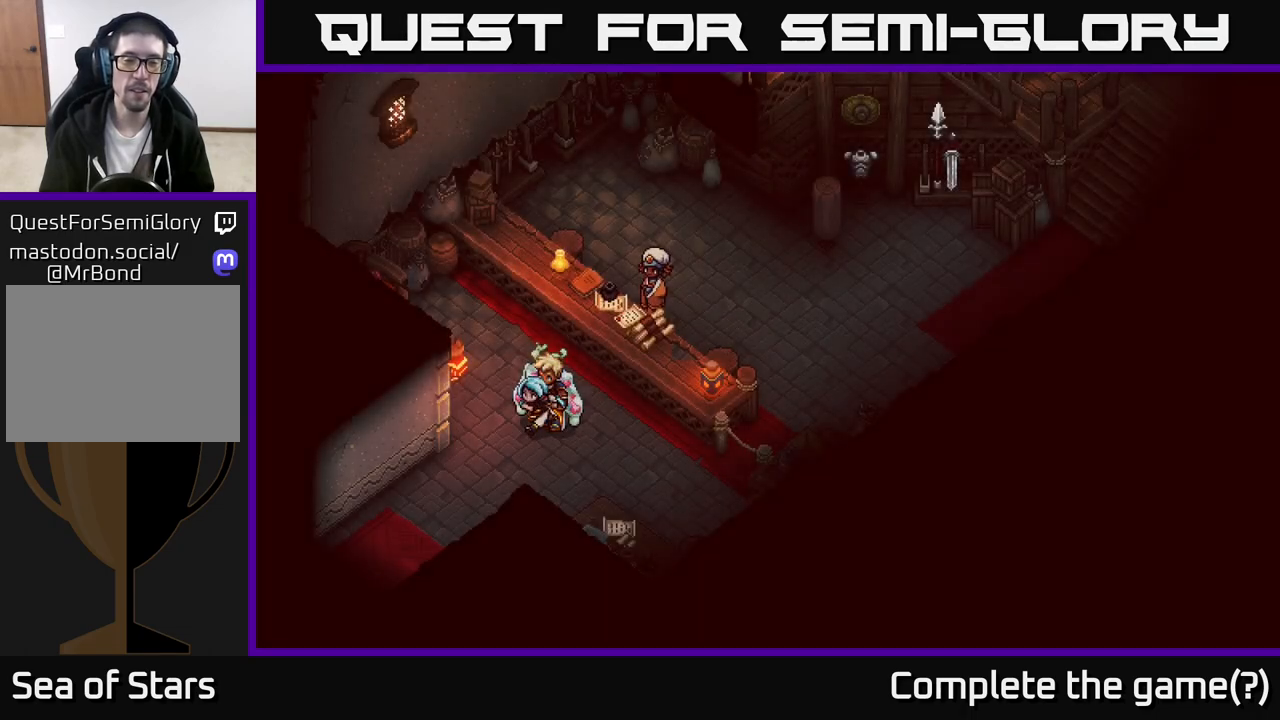
{"buttons": [], "left_stick": "down-left", "right_stick": "center", "events": []}
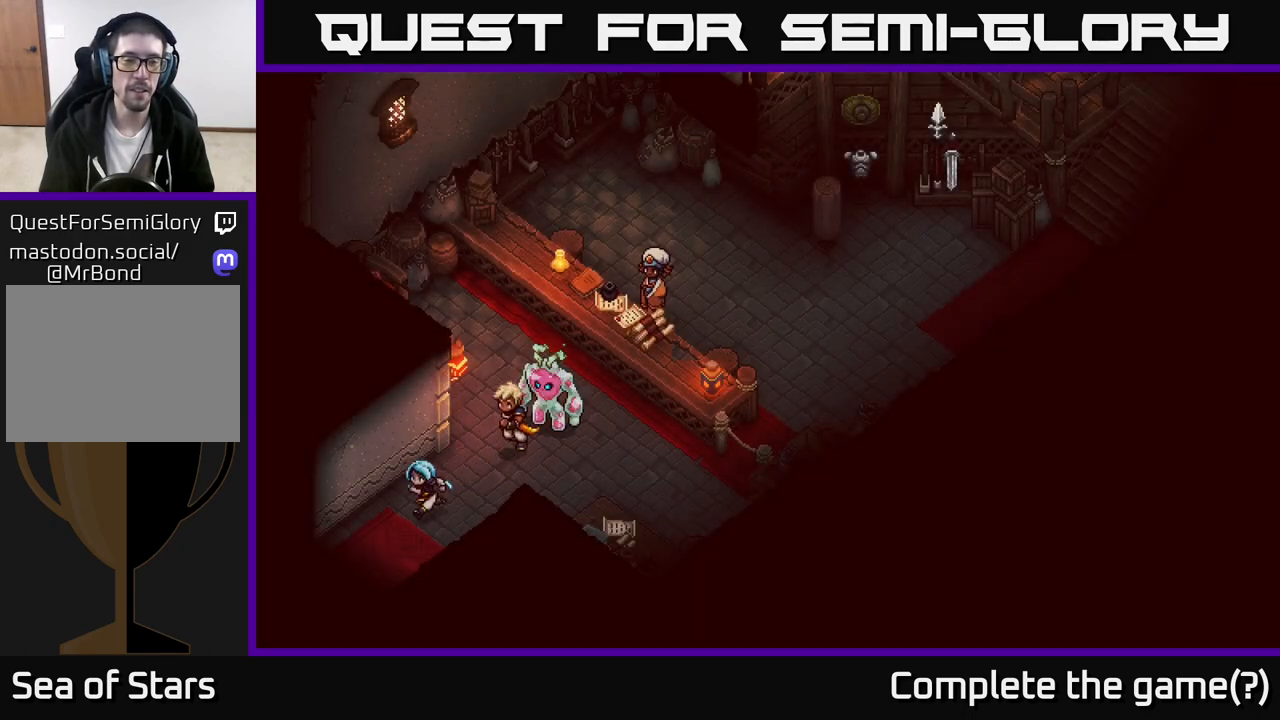
{"buttons": [], "left_stick": "down-left", "right_stick": "center", "events": []}
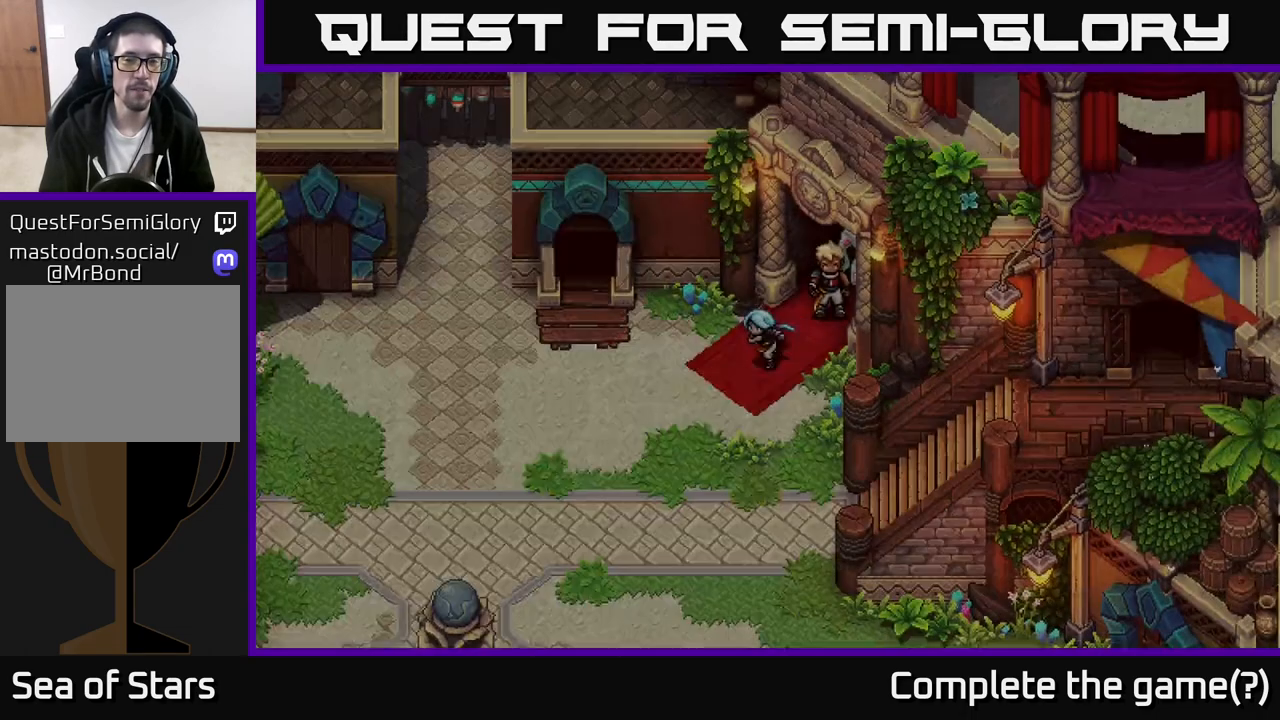
{"buttons": [], "left_stick": "left", "right_stick": "center", "events": [[417, "left_stick", "left"]]}
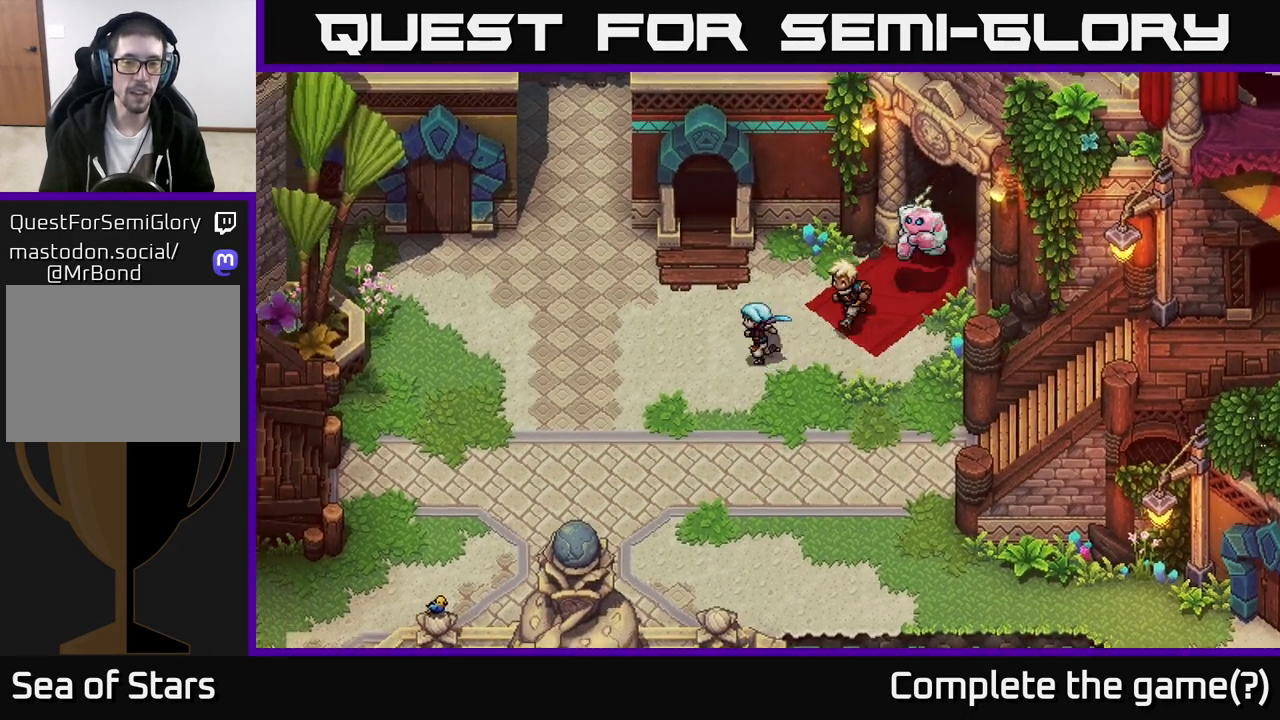
{"buttons": [], "left_stick": "down-left", "right_stick": "center", "events": [[83, "left_stick", "up-left"], [250, "left_stick", "left"], [400, "left_stick", "down-left"]]}
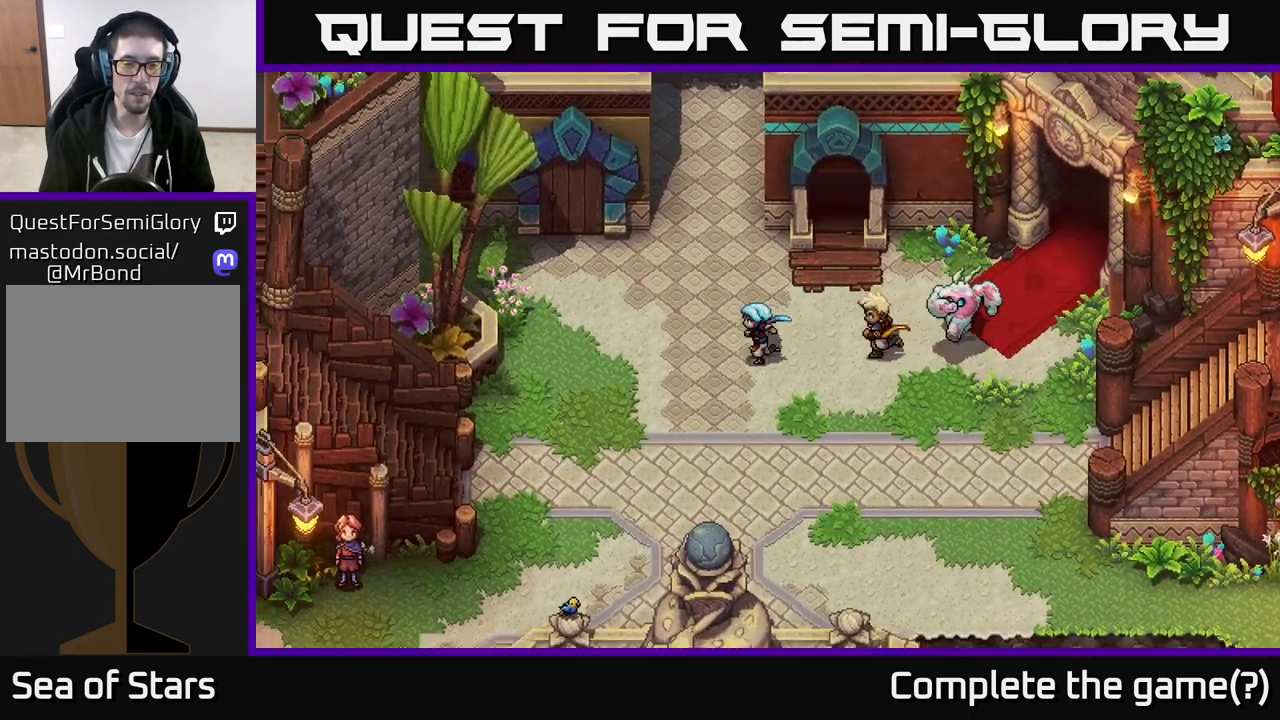
{"buttons": [], "left_stick": "down-left", "right_stick": "center", "events": []}
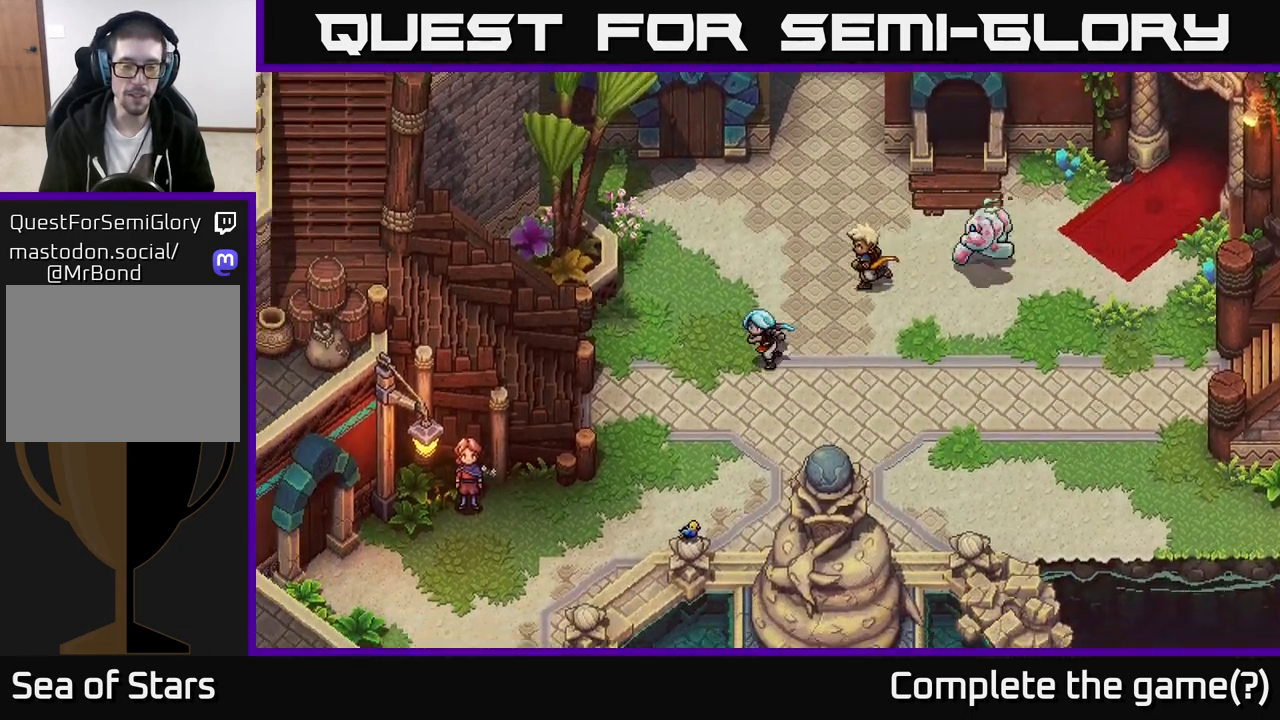
{"buttons": [], "left_stick": "down-left", "right_stick": "center", "events": []}
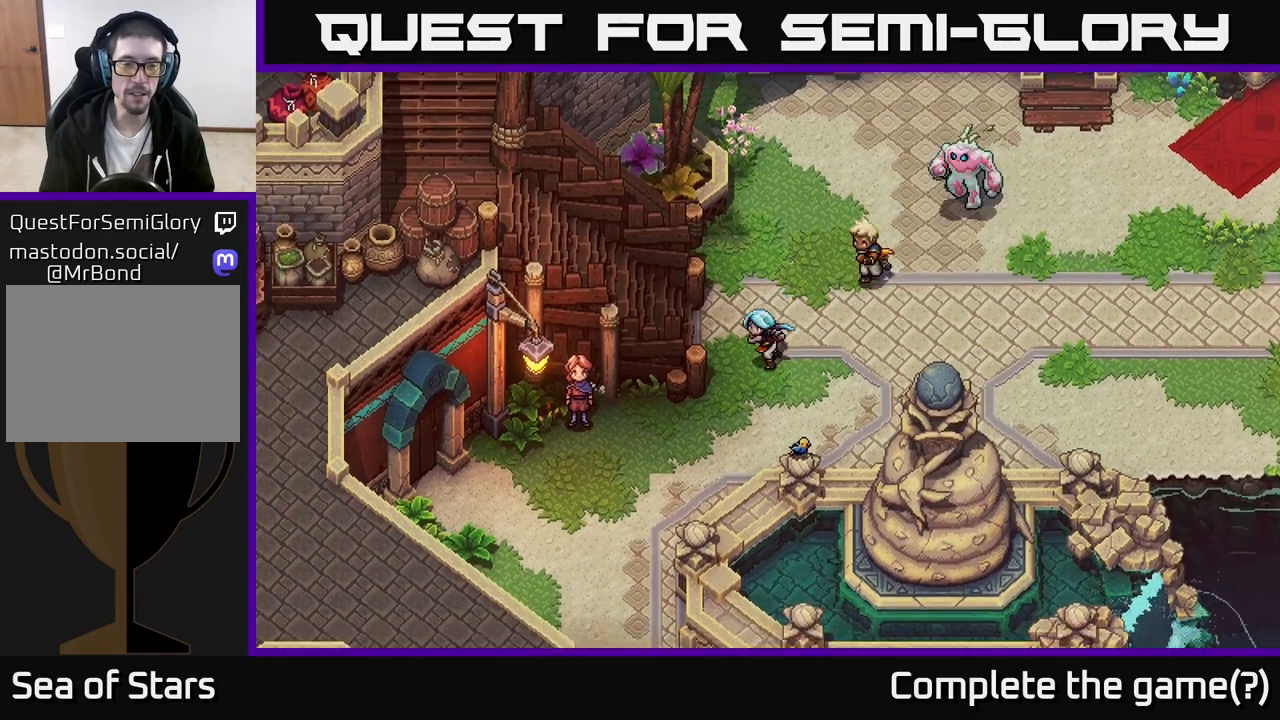
{"buttons": [], "left_stick": "up", "right_stick": "center", "events": [[250, "left_stick", "down-right"], [300, "left_stick", "up-right"], [433, "left_stick", "up"]]}
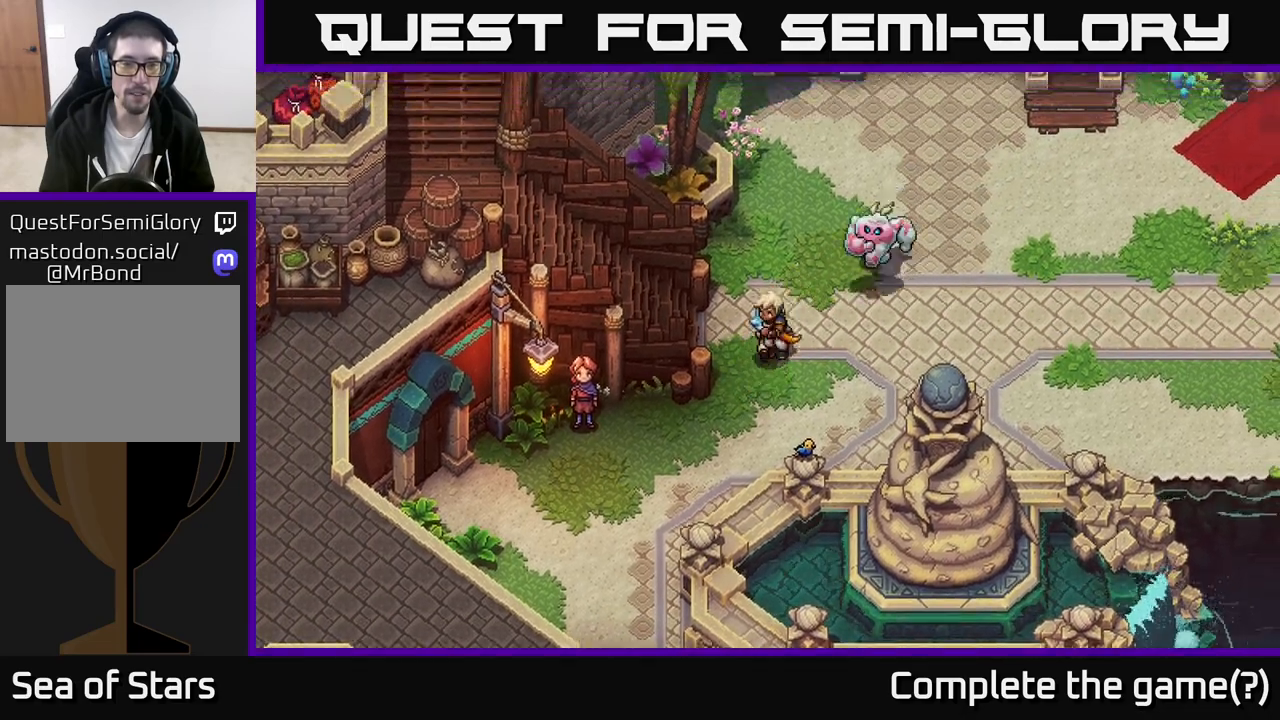
{"buttons": [], "left_stick": "left", "right_stick": "center", "events": [[50, "left_stick", "up-left"], [283, "left_stick", "left"]]}
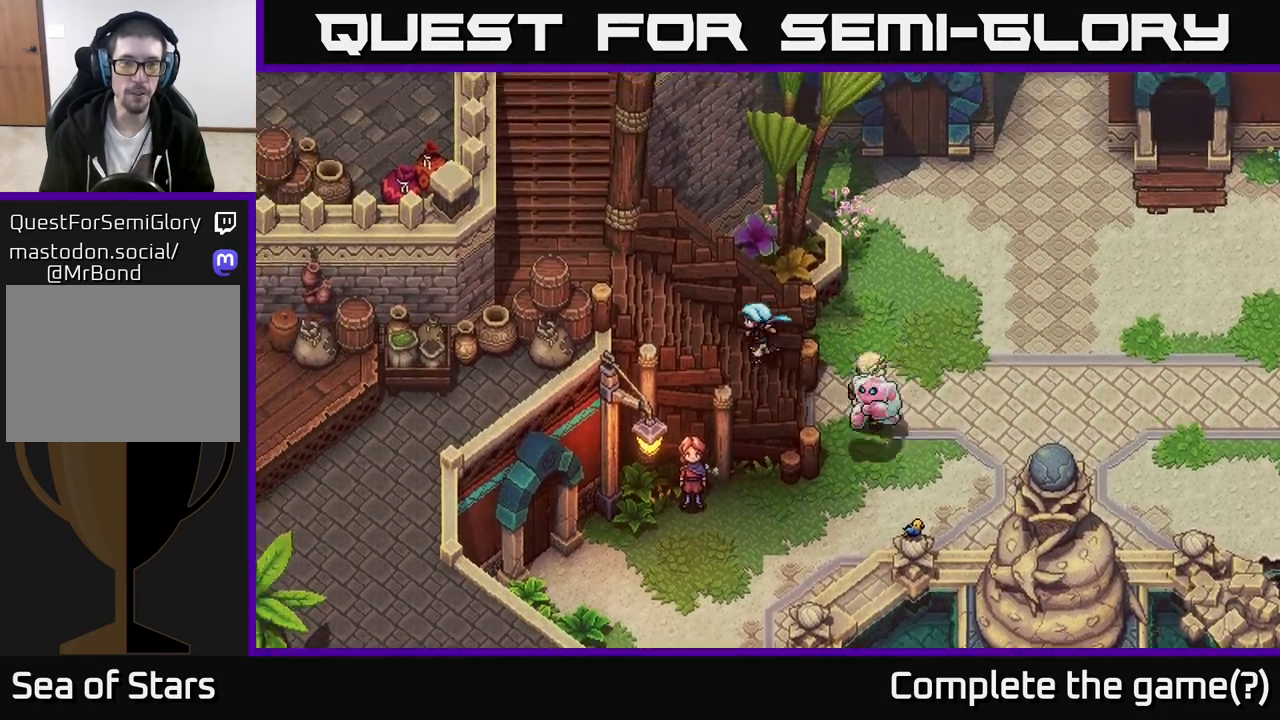
{"buttons": [], "left_stick": "up-left", "right_stick": "center", "events": [[500, "left_stick", "up-left"]]}
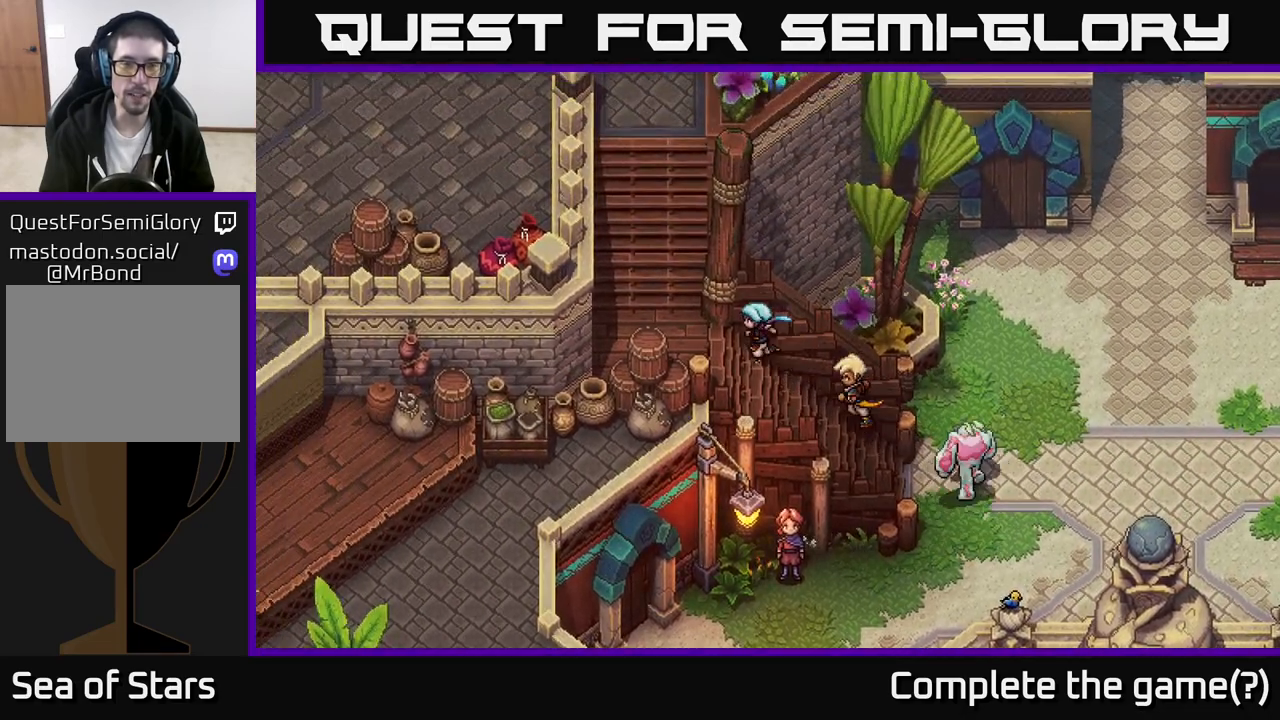
{"buttons": [], "left_stick": "up-left", "right_stick": "center", "events": []}
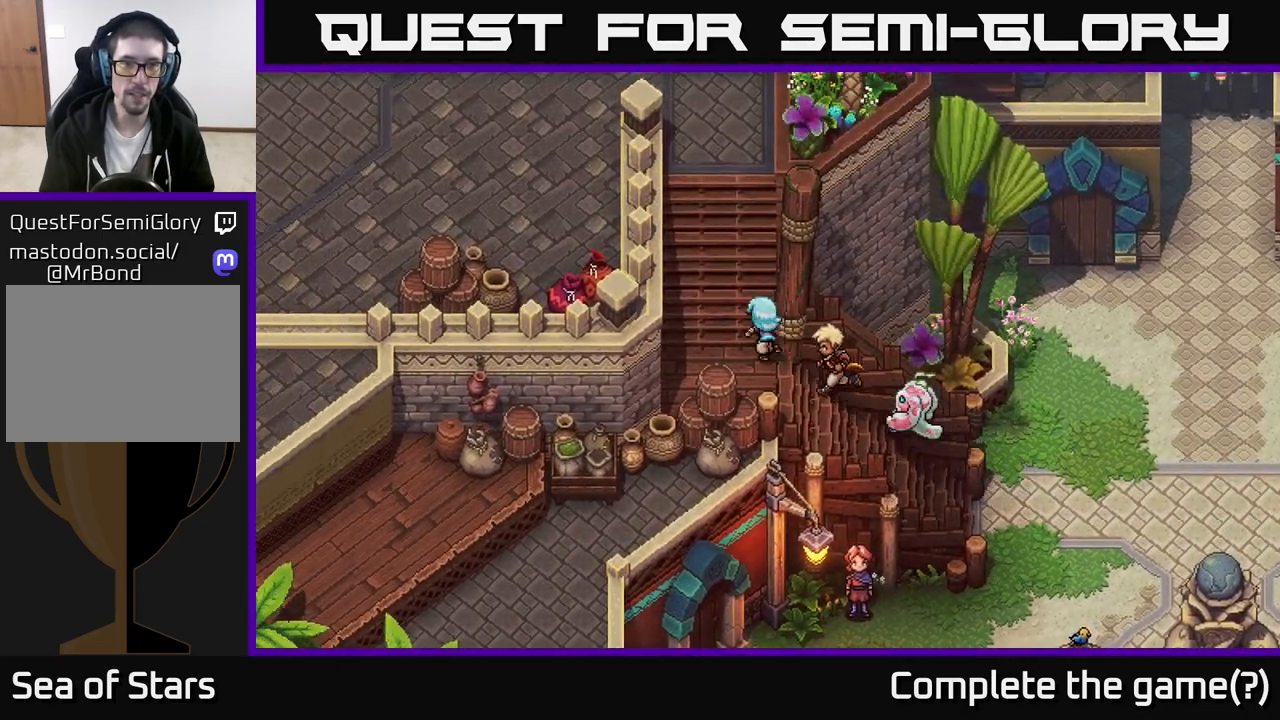
{"buttons": [], "left_stick": "up", "right_stick": "center", "events": [[117, "left_stick", "left"], [233, "left_stick", "up-left"], [333, "left_stick", "up"]]}
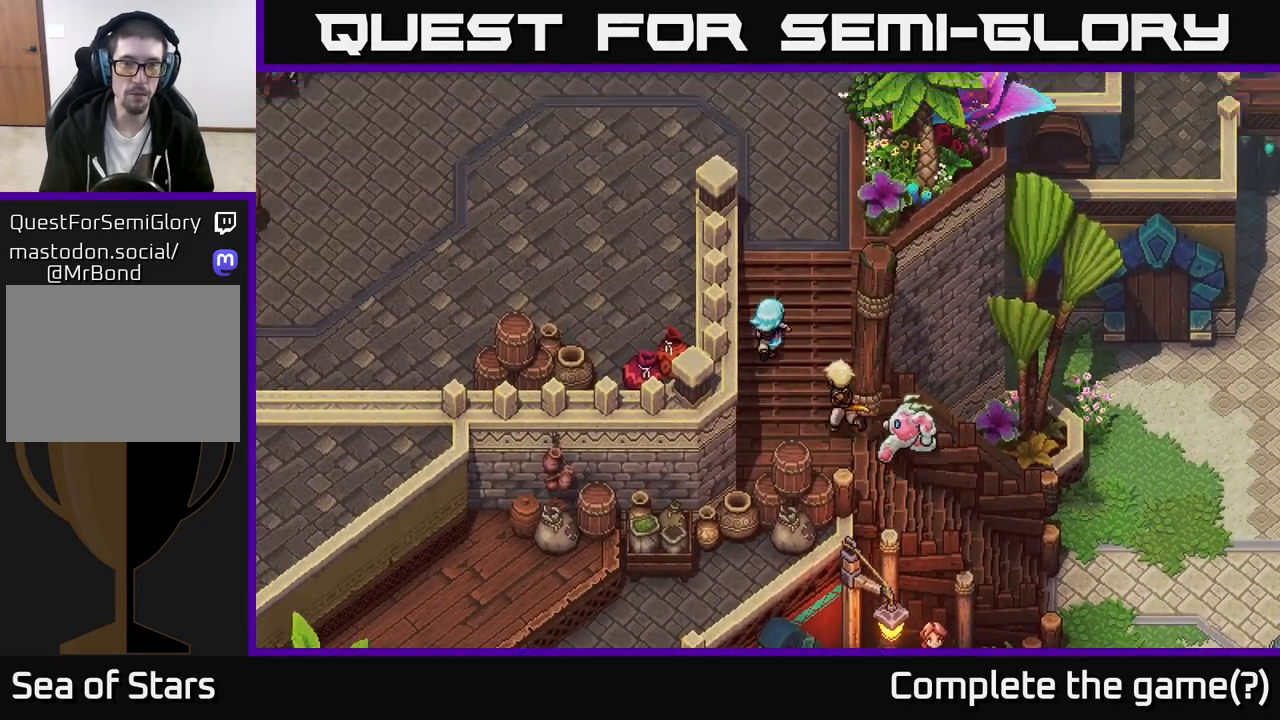
{"buttons": [], "left_stick": "up", "right_stick": "center", "events": []}
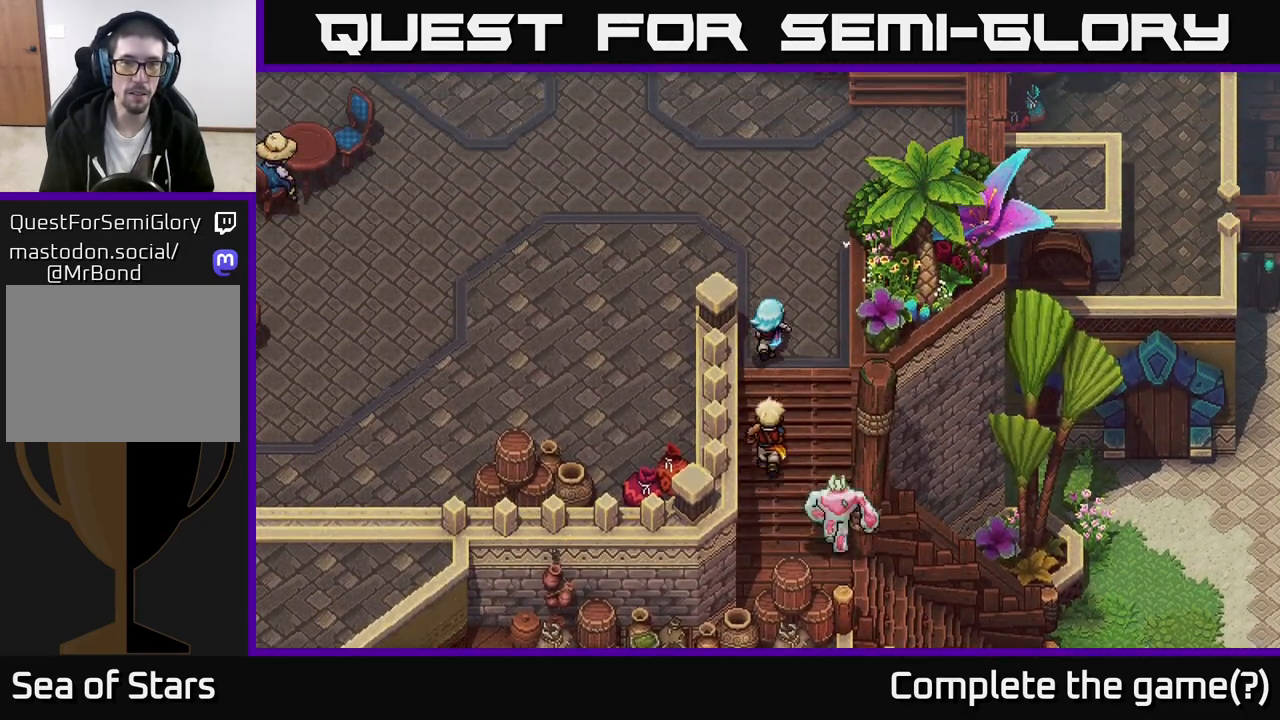
{"buttons": [], "left_stick": "up", "right_stick": "center", "events": []}
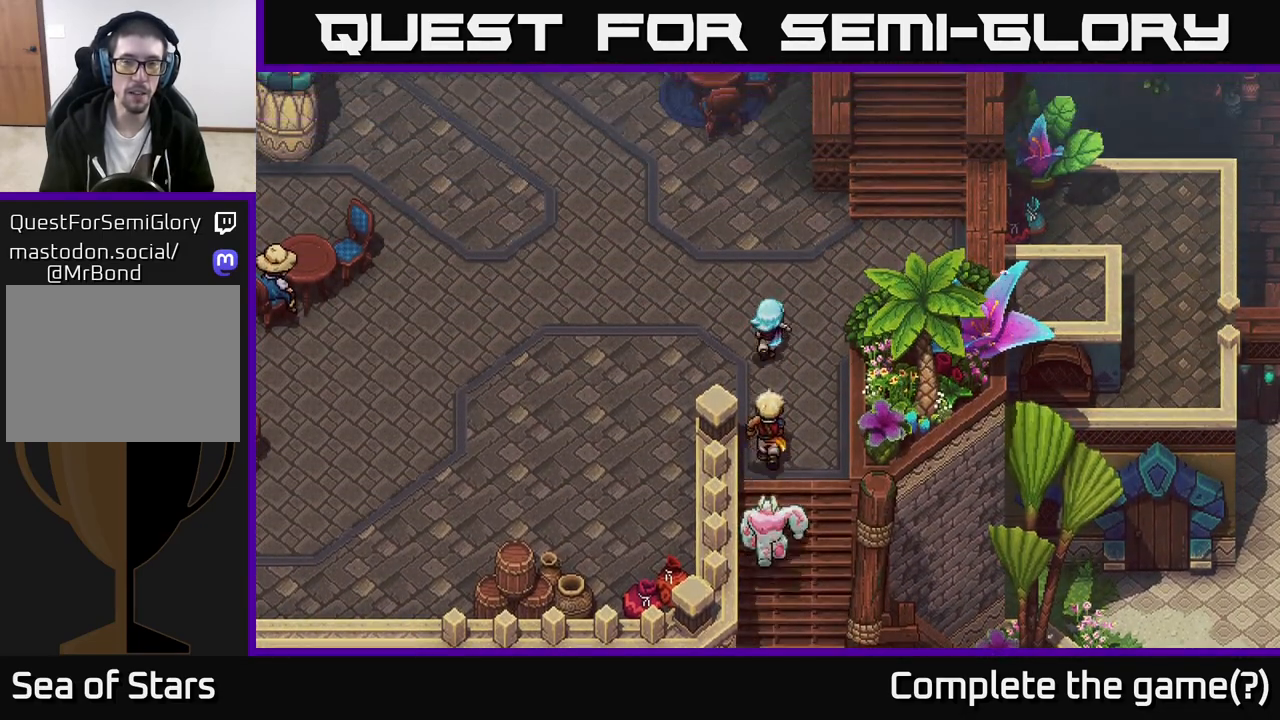
{"buttons": [], "left_stick": "up-left", "right_stick": "center", "events": [[333, "left_stick", "up-left"]]}
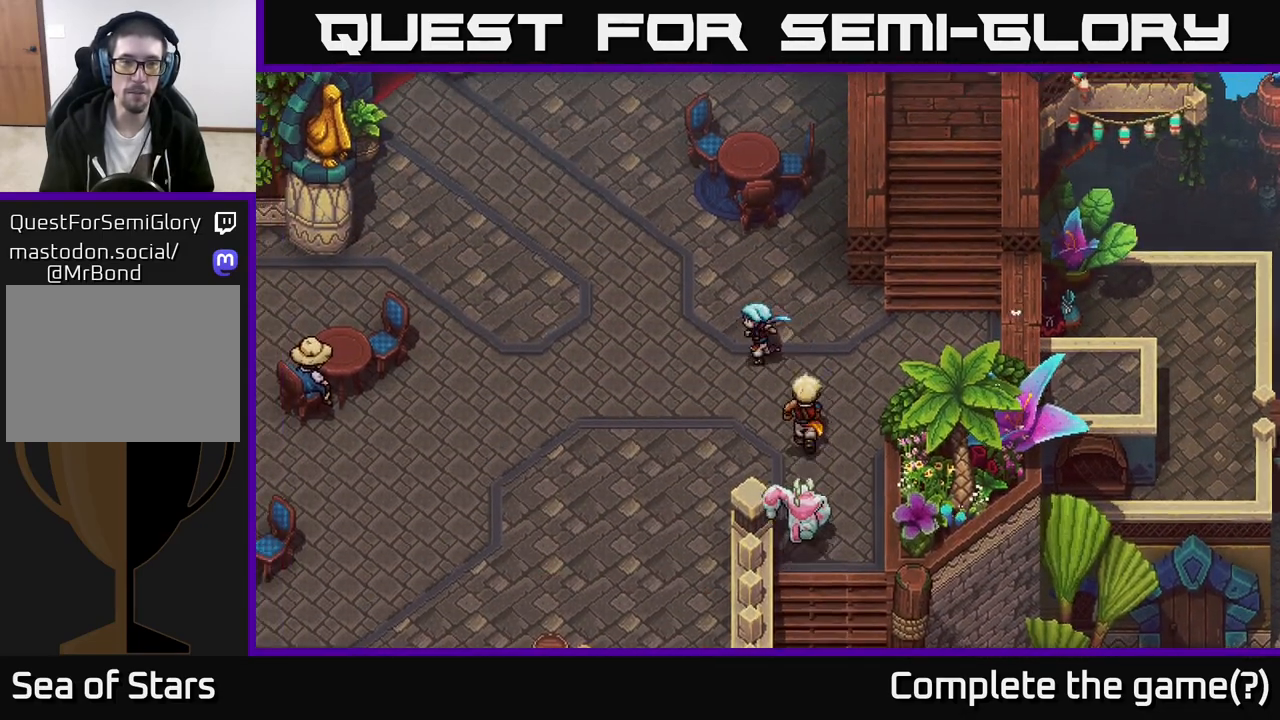
{"buttons": [], "left_stick": "up-left", "right_stick": "center", "events": []}
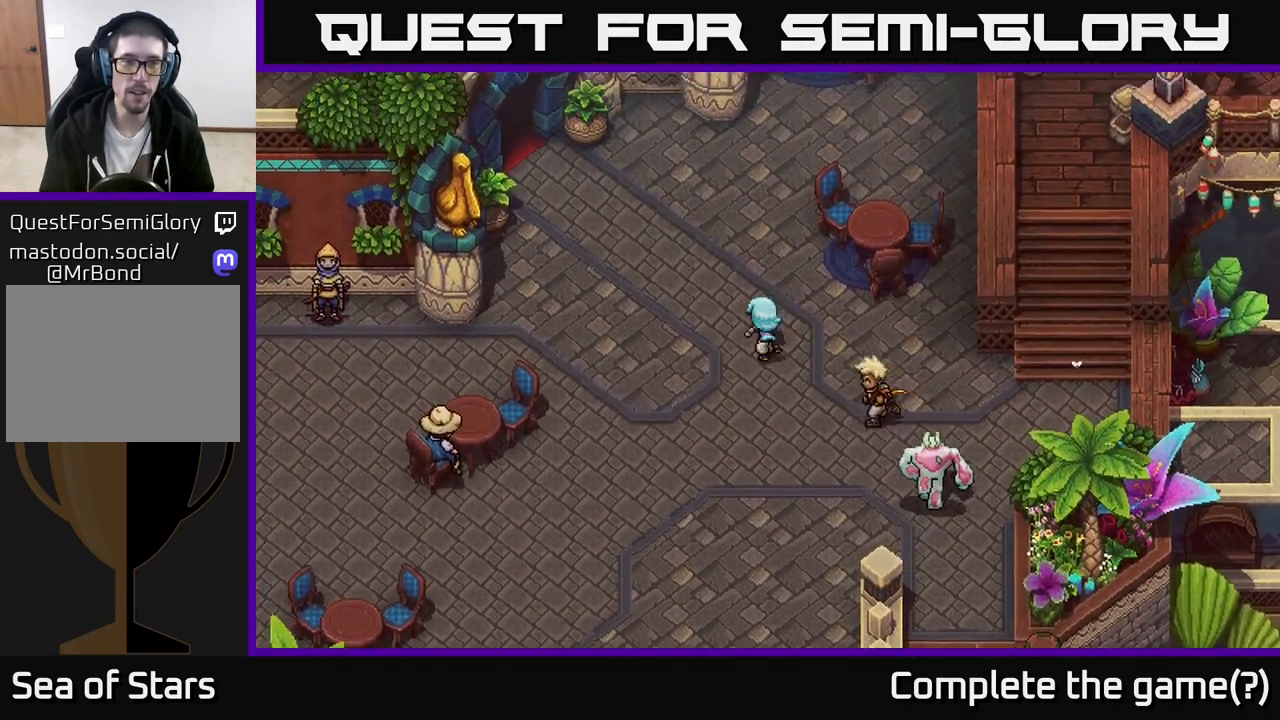
{"buttons": [], "left_stick": "up-left", "right_stick": "center", "events": []}
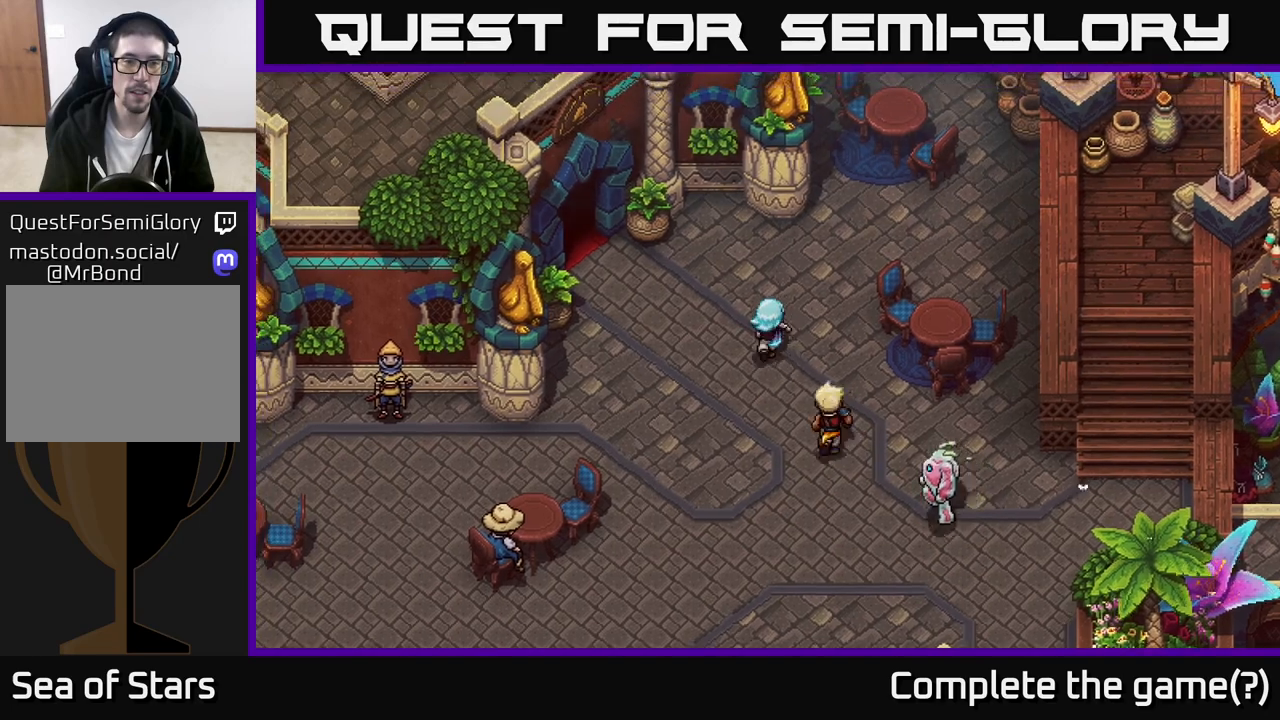
{"buttons": [], "left_stick": "center", "right_stick": "center", "events": [[150, "left_stick", "center"]]}
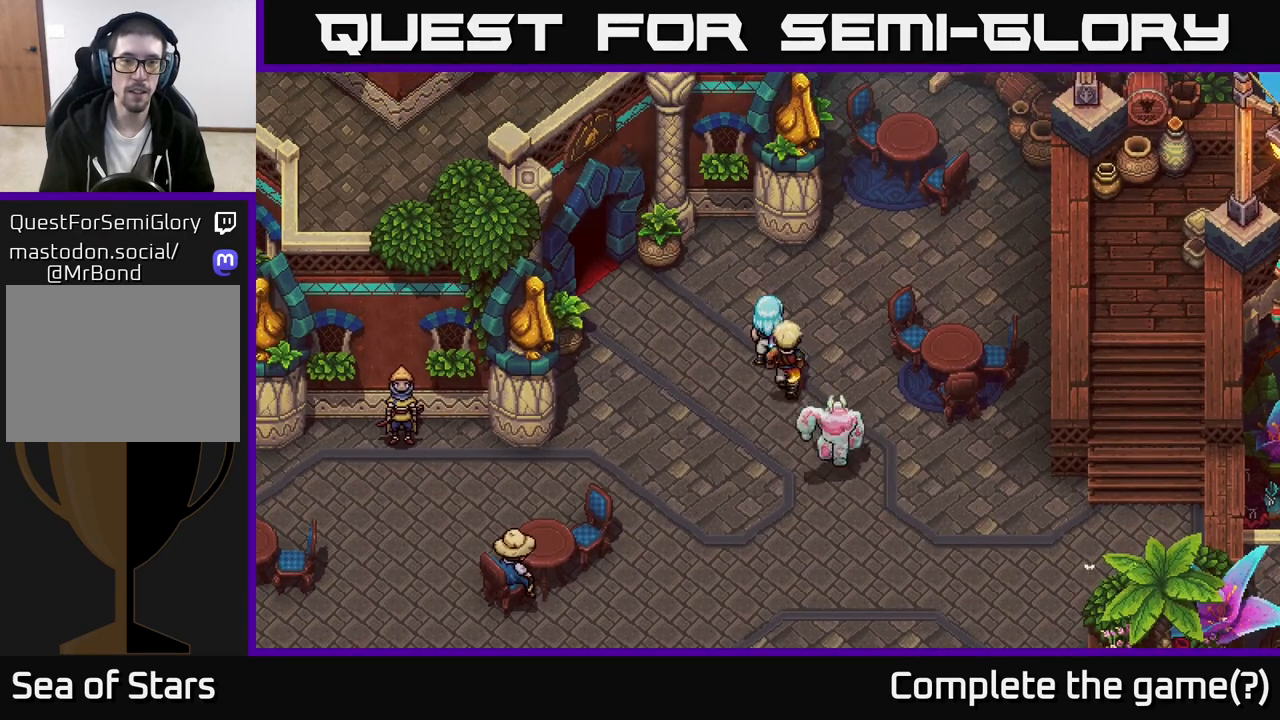
{"buttons": [], "left_stick": "left", "right_stick": "center", "events": [[350, "left_stick", "left"]]}
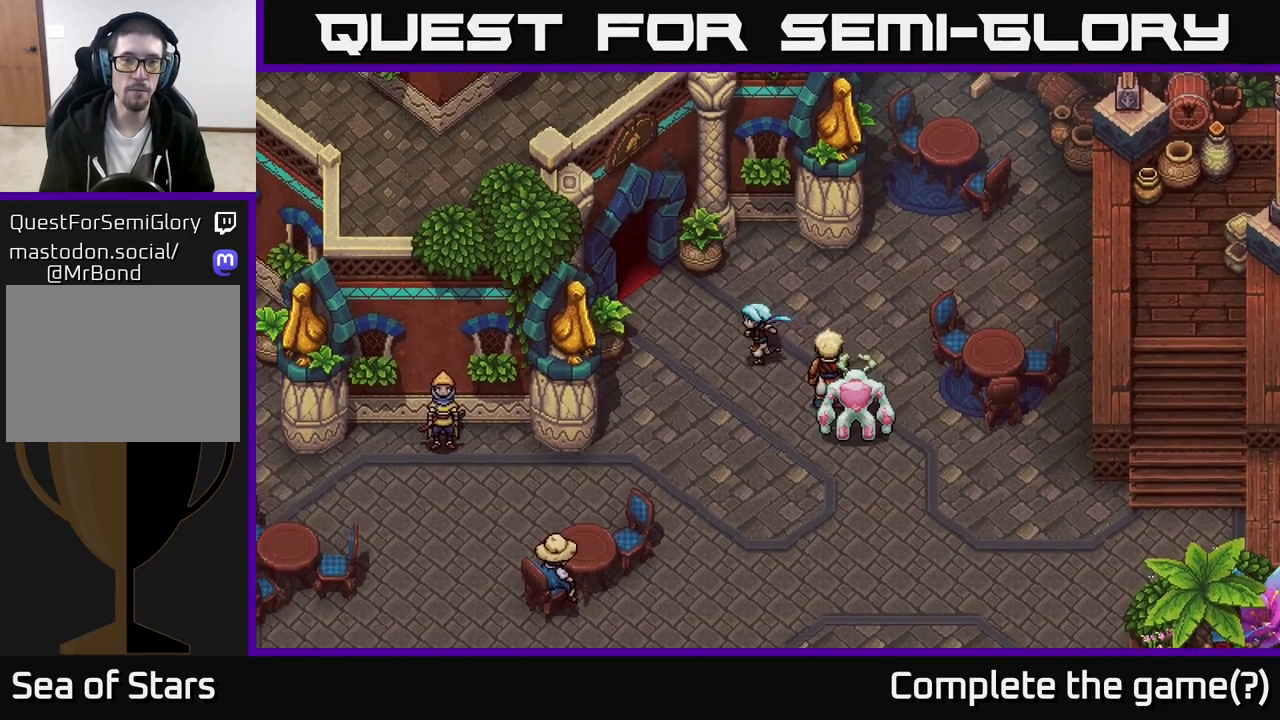
{"buttons": [], "left_stick": "up-left", "right_stick": "center", "events": [[67, "left_stick", "up-left"]]}
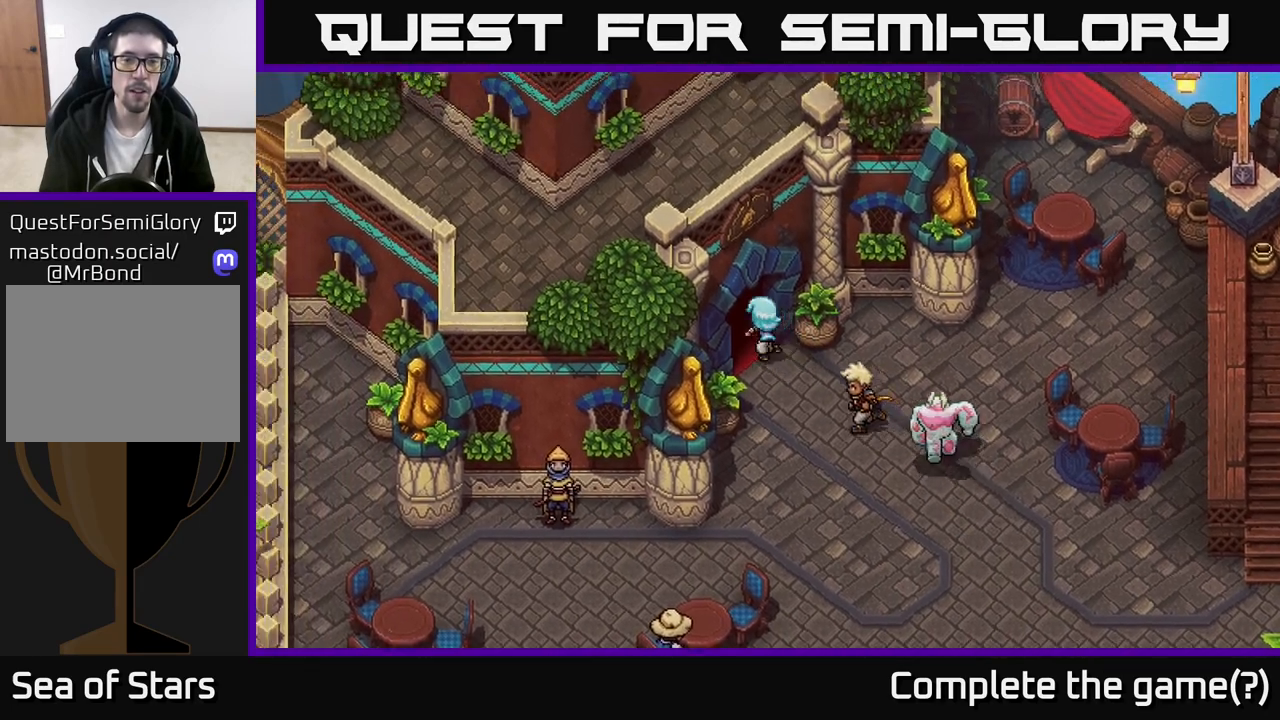
{"buttons": [], "left_stick": "up-left", "right_stick": "center", "events": []}
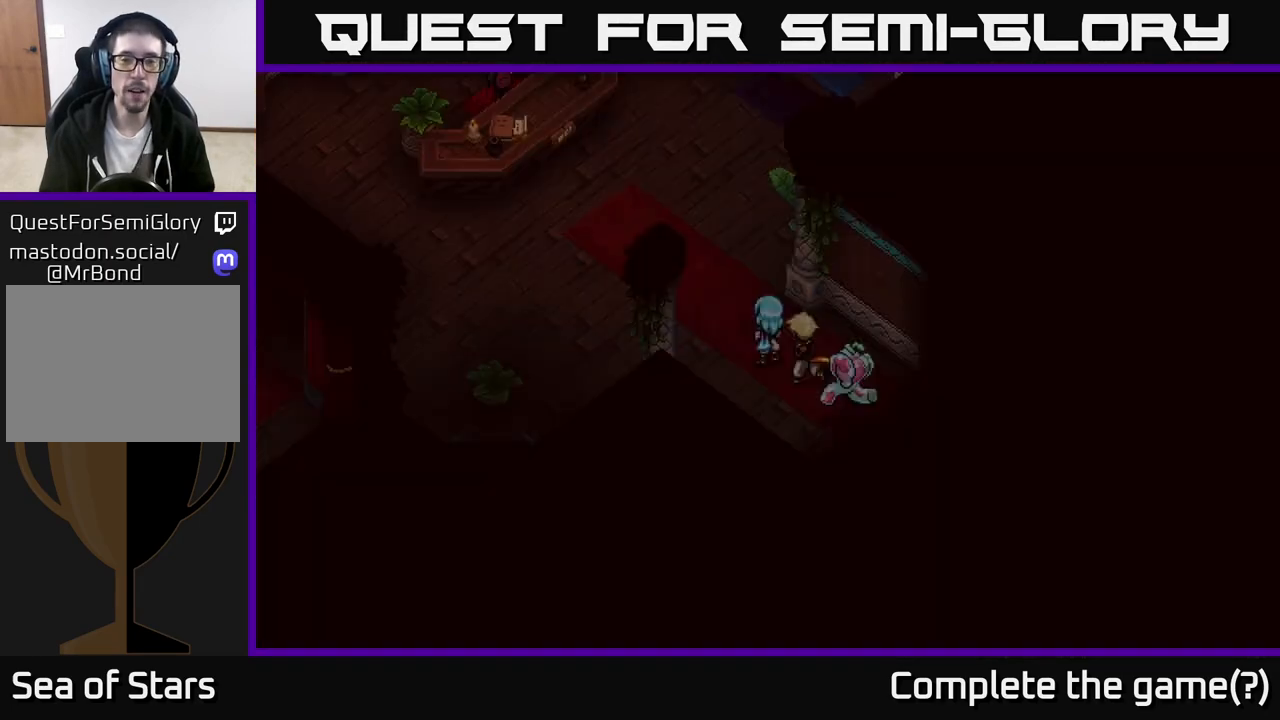
{"buttons": [], "left_stick": "up-left", "right_stick": "center", "events": [[200, "left_stick", "center"], [450, "left_stick", "up-left"]]}
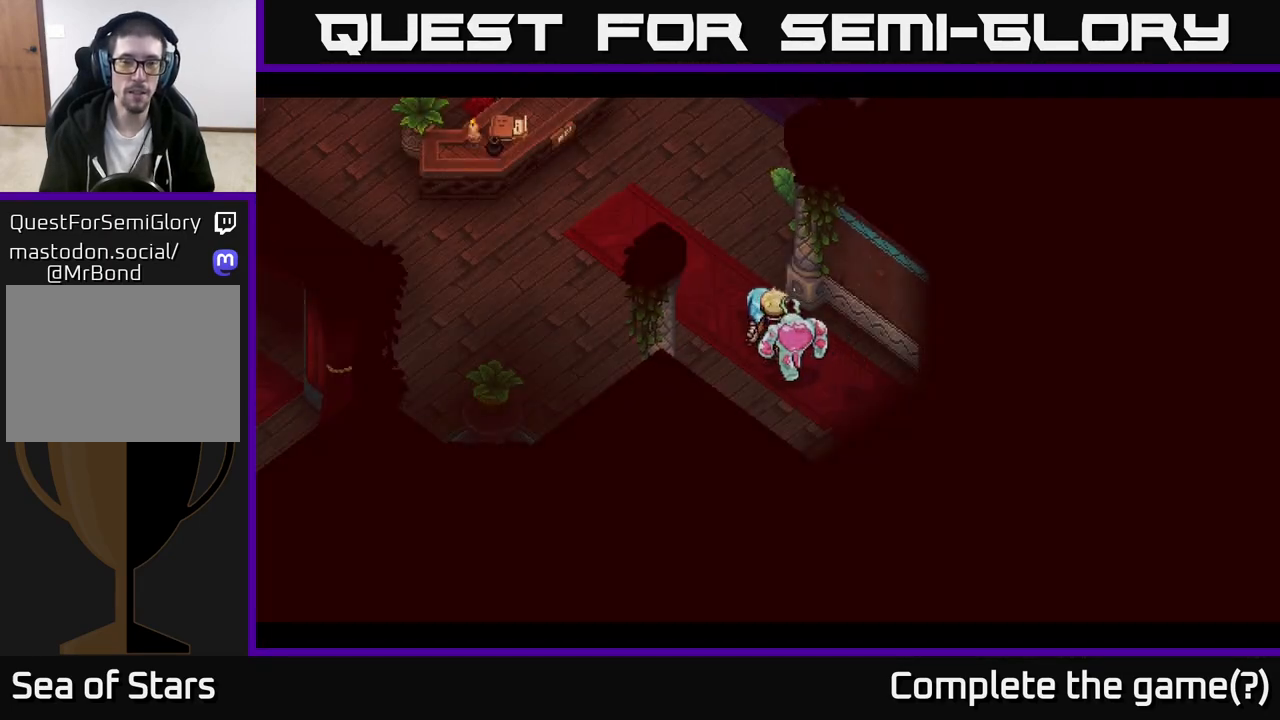
{"buttons": [], "left_stick": "up-left", "right_stick": "center", "events": []}
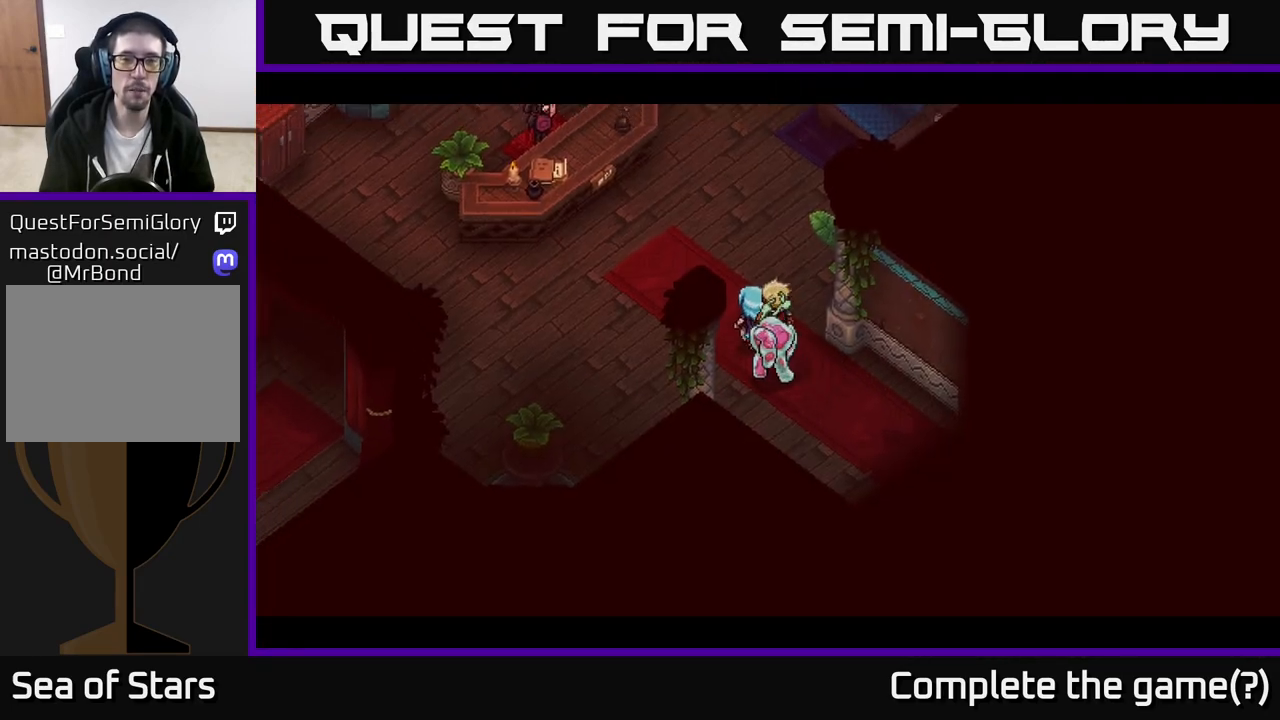
{"buttons": [], "left_stick": "center", "right_stick": "center", "events": [[117, "left_stick", "center"]]}
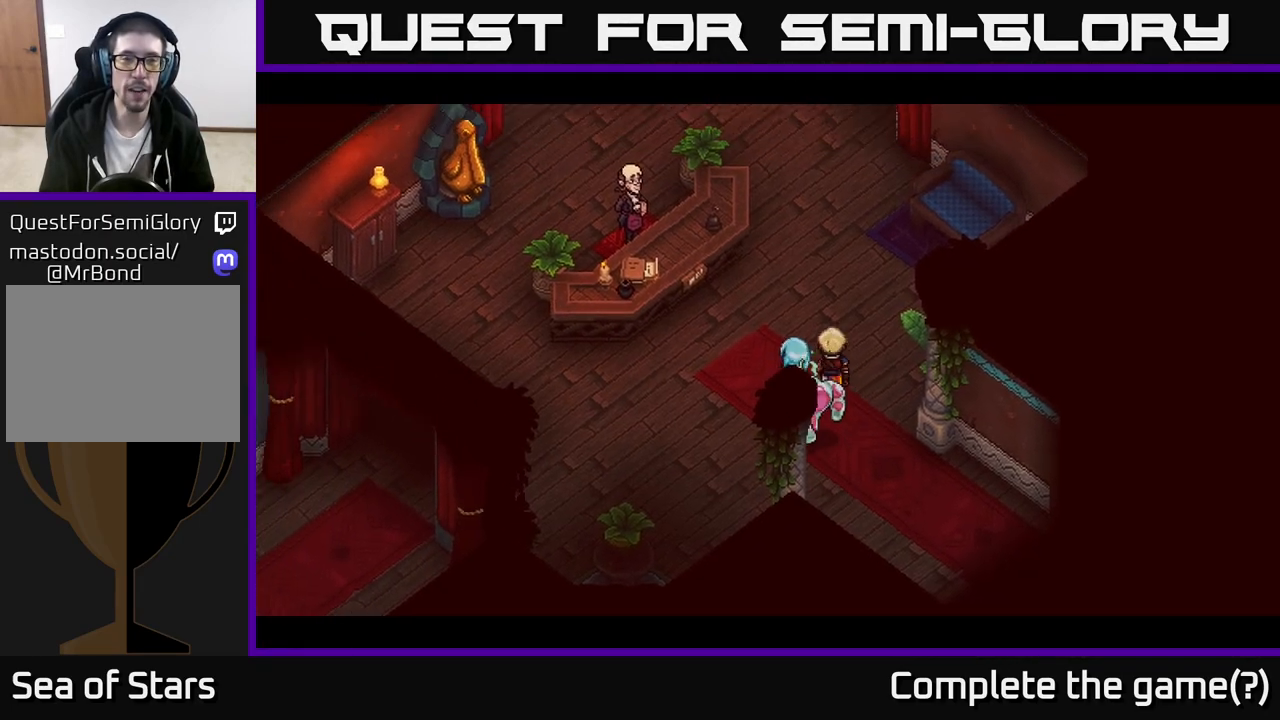
{"buttons": [], "left_stick": "center", "right_stick": "center", "events": []}
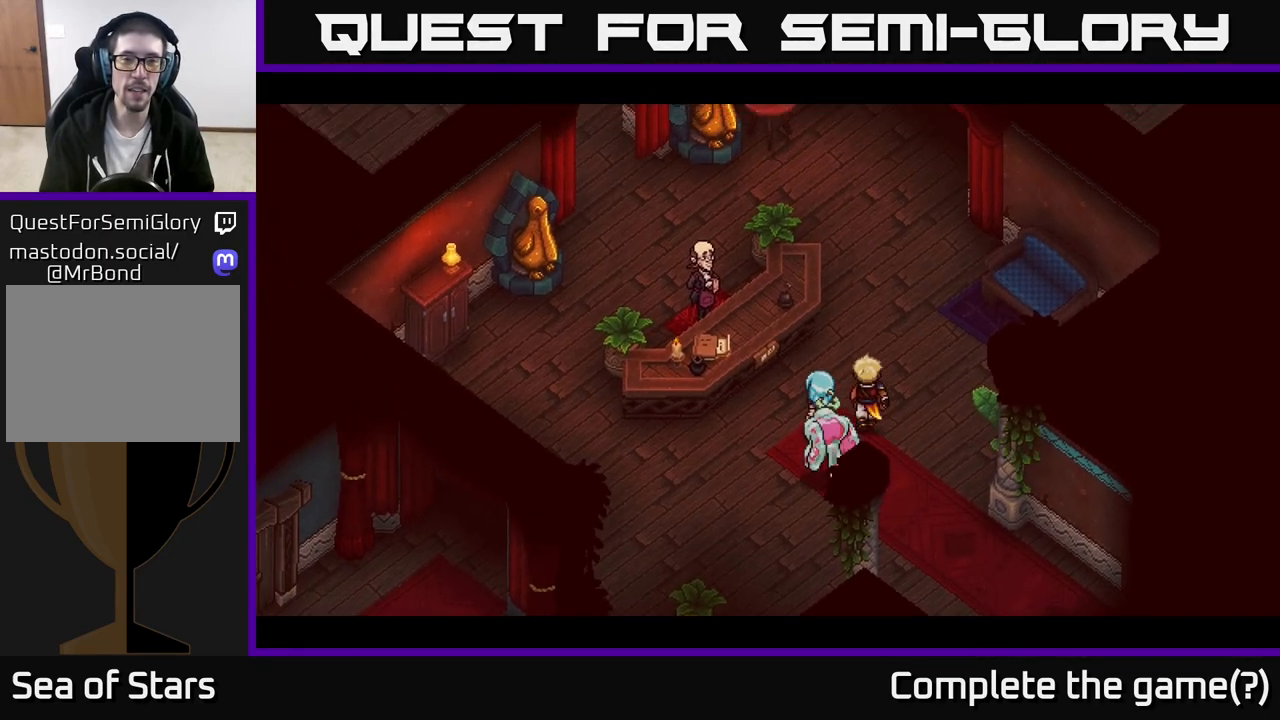
{"buttons": [], "left_stick": "center", "right_stick": "center", "events": []}
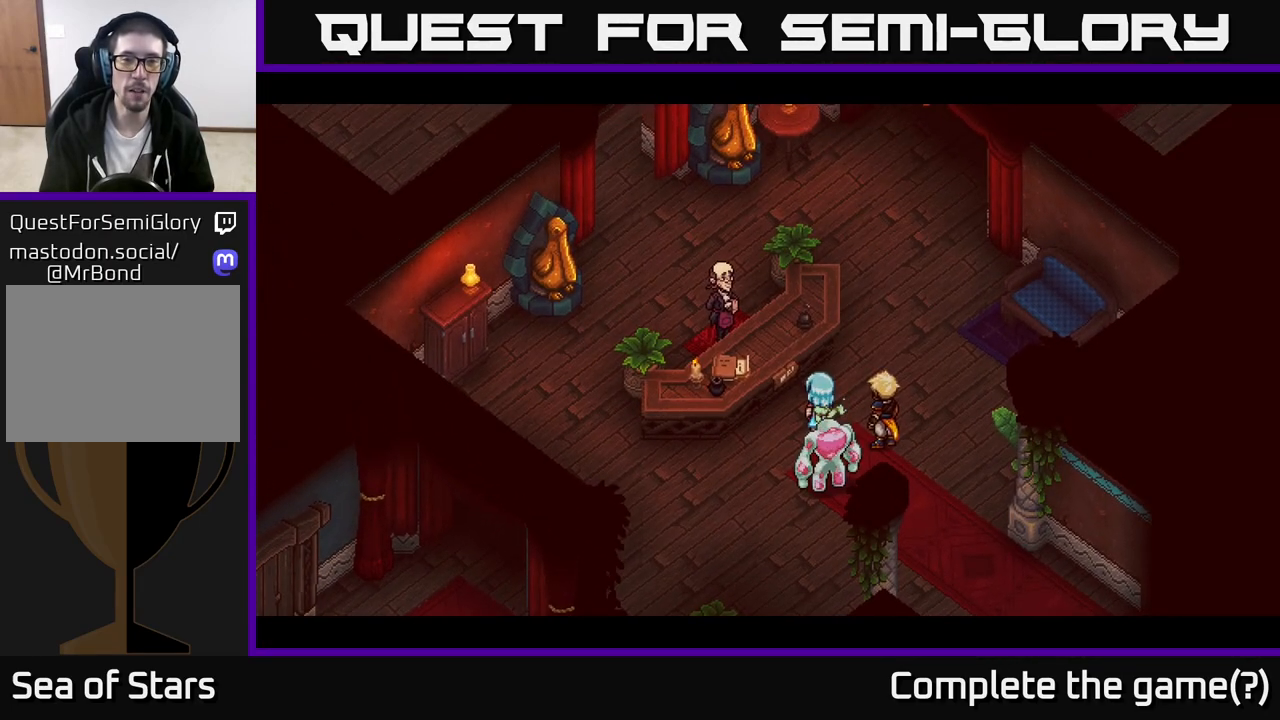
{"buttons": [], "left_stick": "center", "right_stick": "center", "events": []}
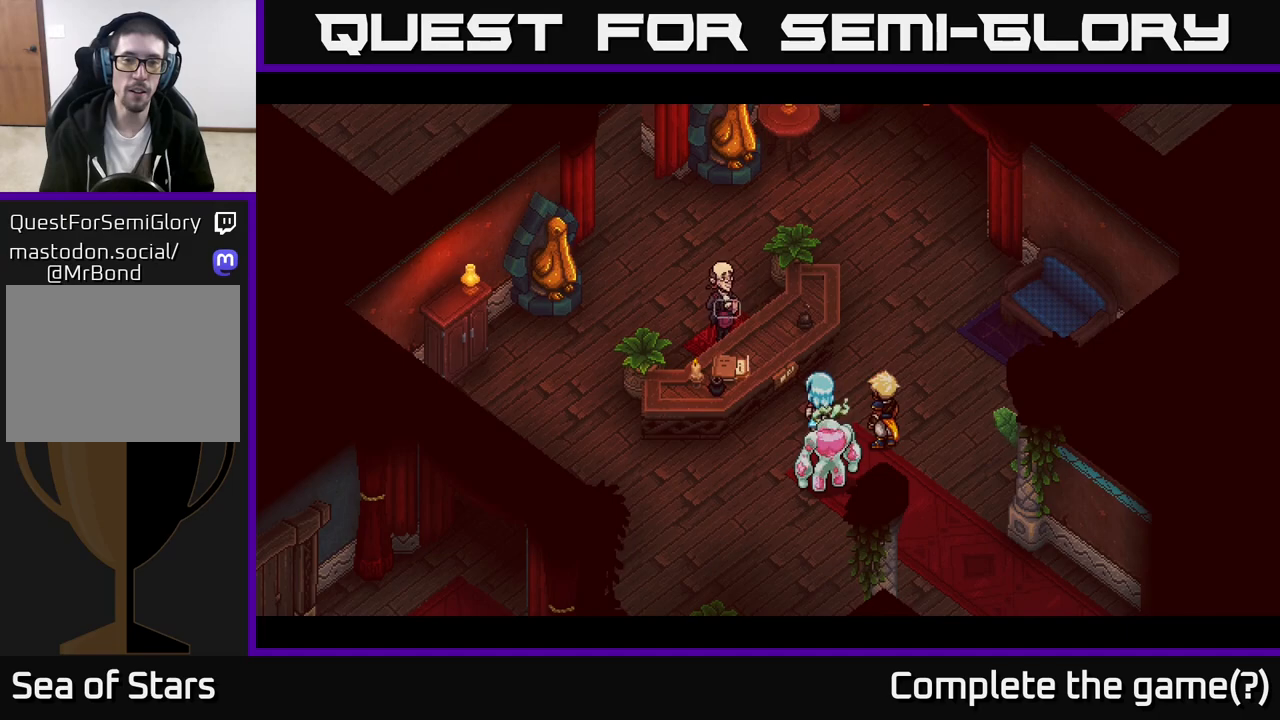
{"buttons": [], "left_stick": "center", "right_stick": "center", "events": []}
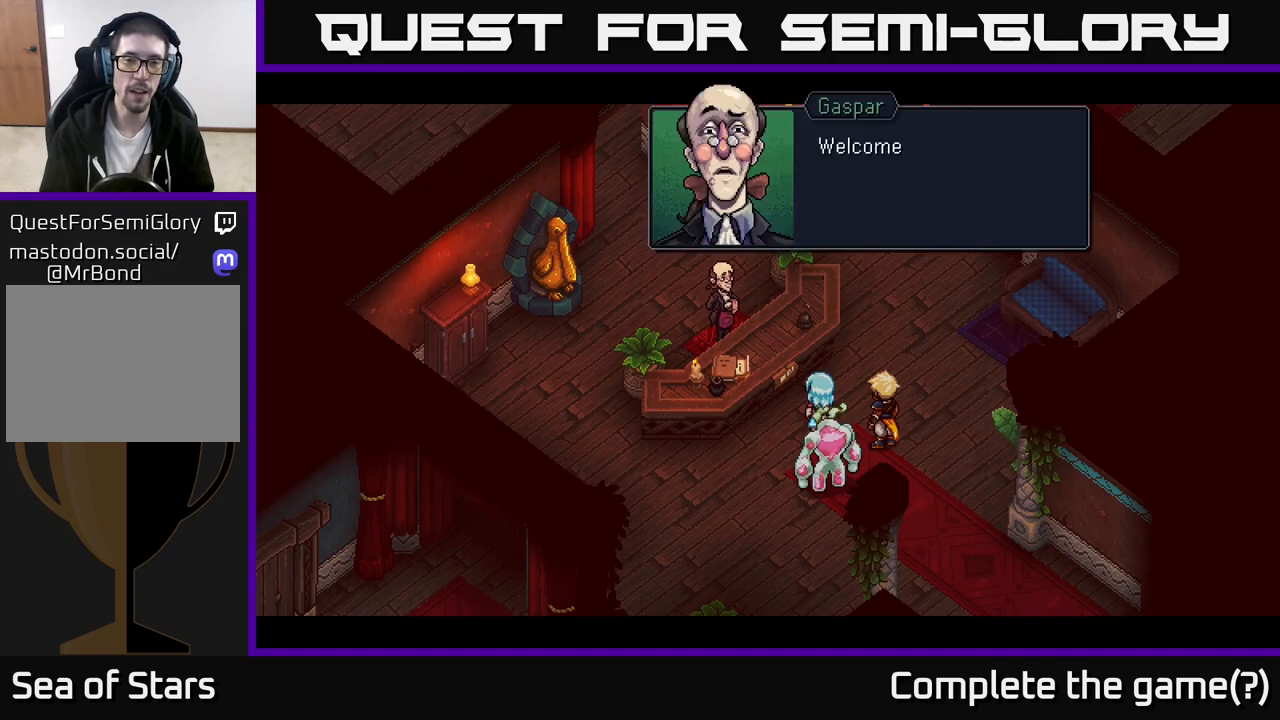
{"buttons": [], "left_stick": "center", "right_stick": "center", "events": []}